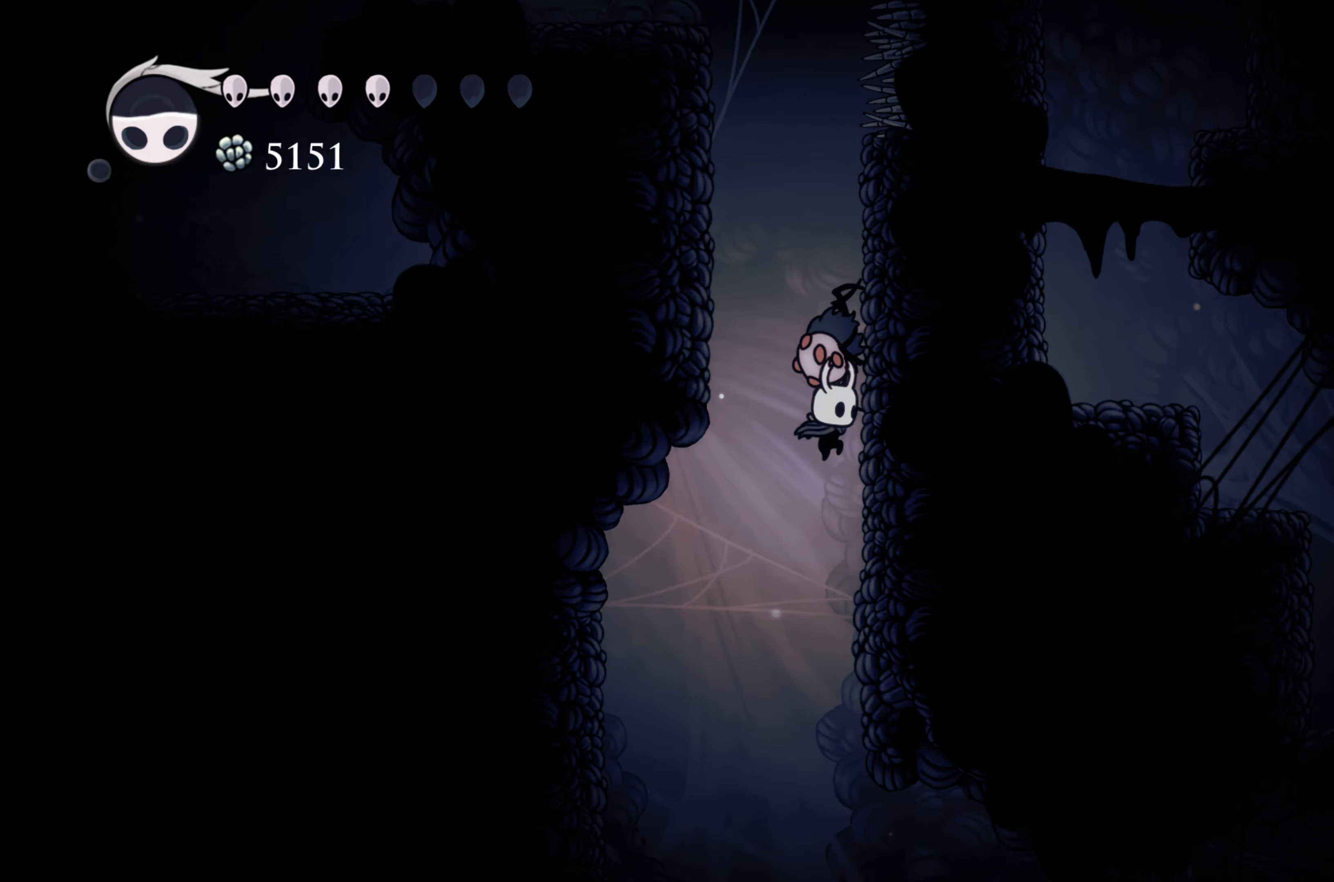
Gameplay with a controller (Xbox layout); each line is a JSON object with the inputs held at the frame after it. "events" lists button and stick changes between this image and that frame as [ms after this image, input, new state], when the widget could be followed in between. Not read: L3 R3.
{"buttons": ["A"], "left_stick": "up-right", "right_stick": "center", "events": [[83, "X", "down"], [83, "left_stick", "up-right"], [250, "X", "up"], [483, "A", "down"]]}
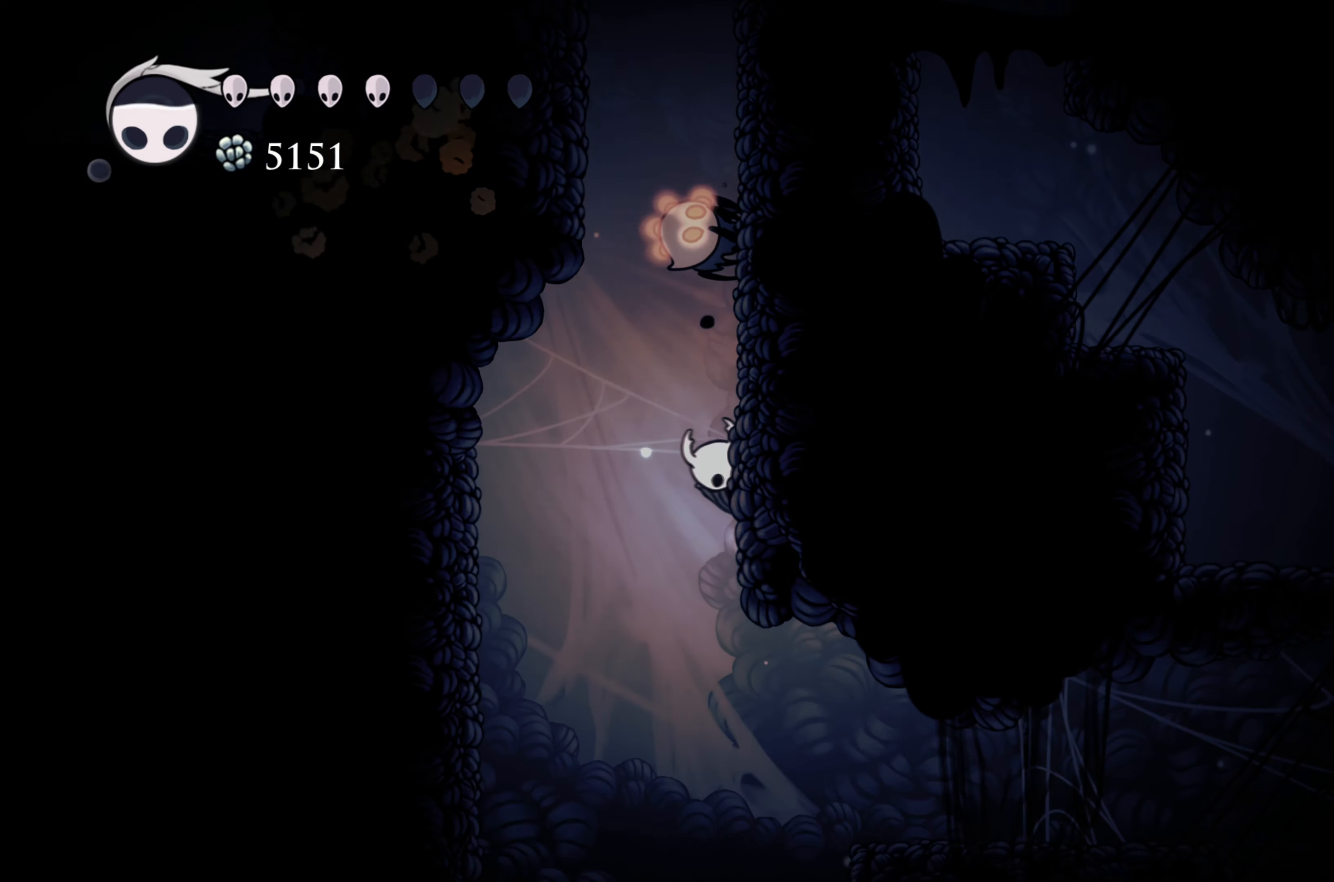
{"buttons": ["A"], "left_stick": "up-right", "right_stick": "center", "events": [[67, "X", "down"], [183, "A", "up"], [217, "X", "up"], [500, "A", "down"]]}
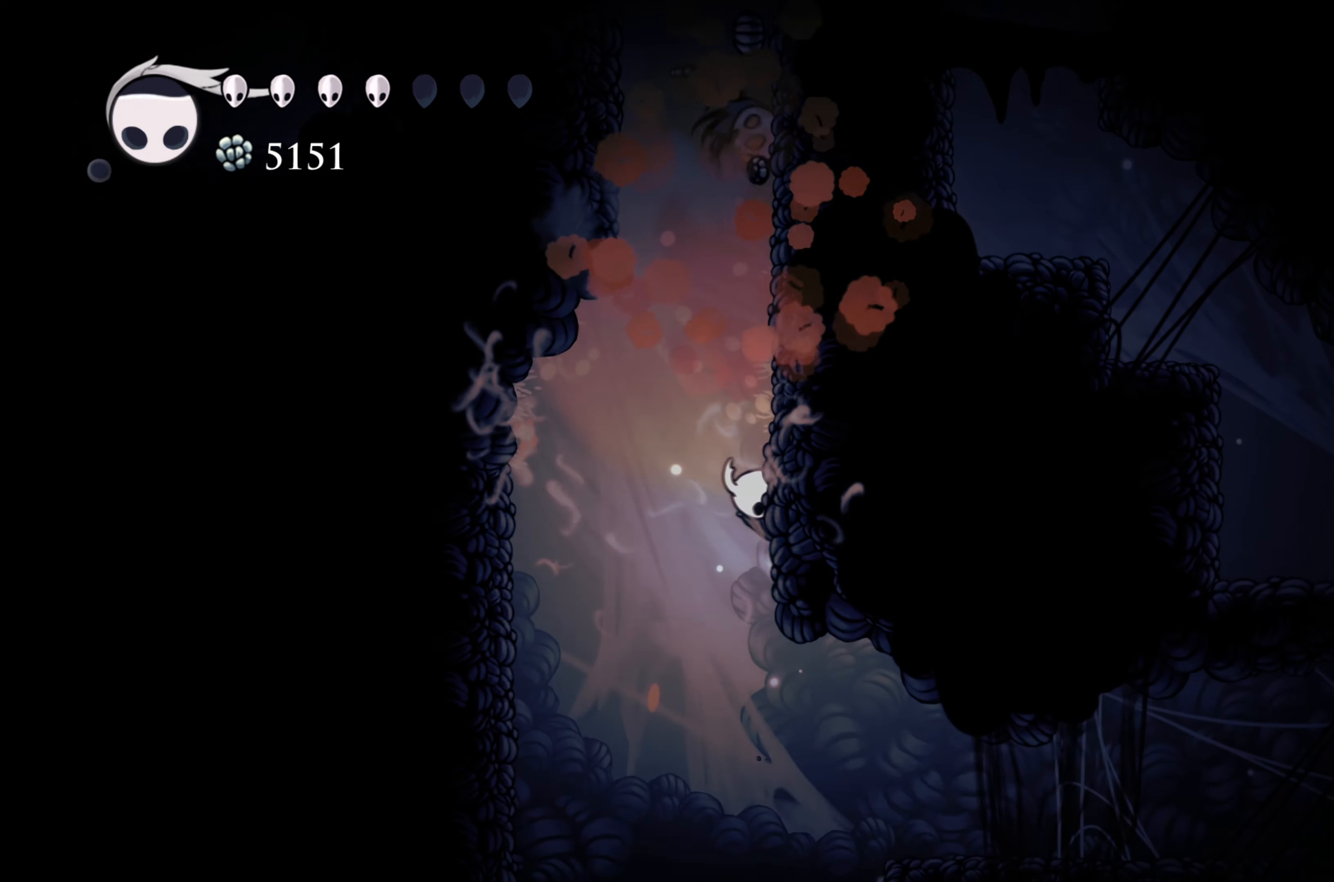
{"buttons": ["A"], "left_stick": "up-right", "right_stick": "center", "events": [[300, "A", "up"], [417, "A", "down"]]}
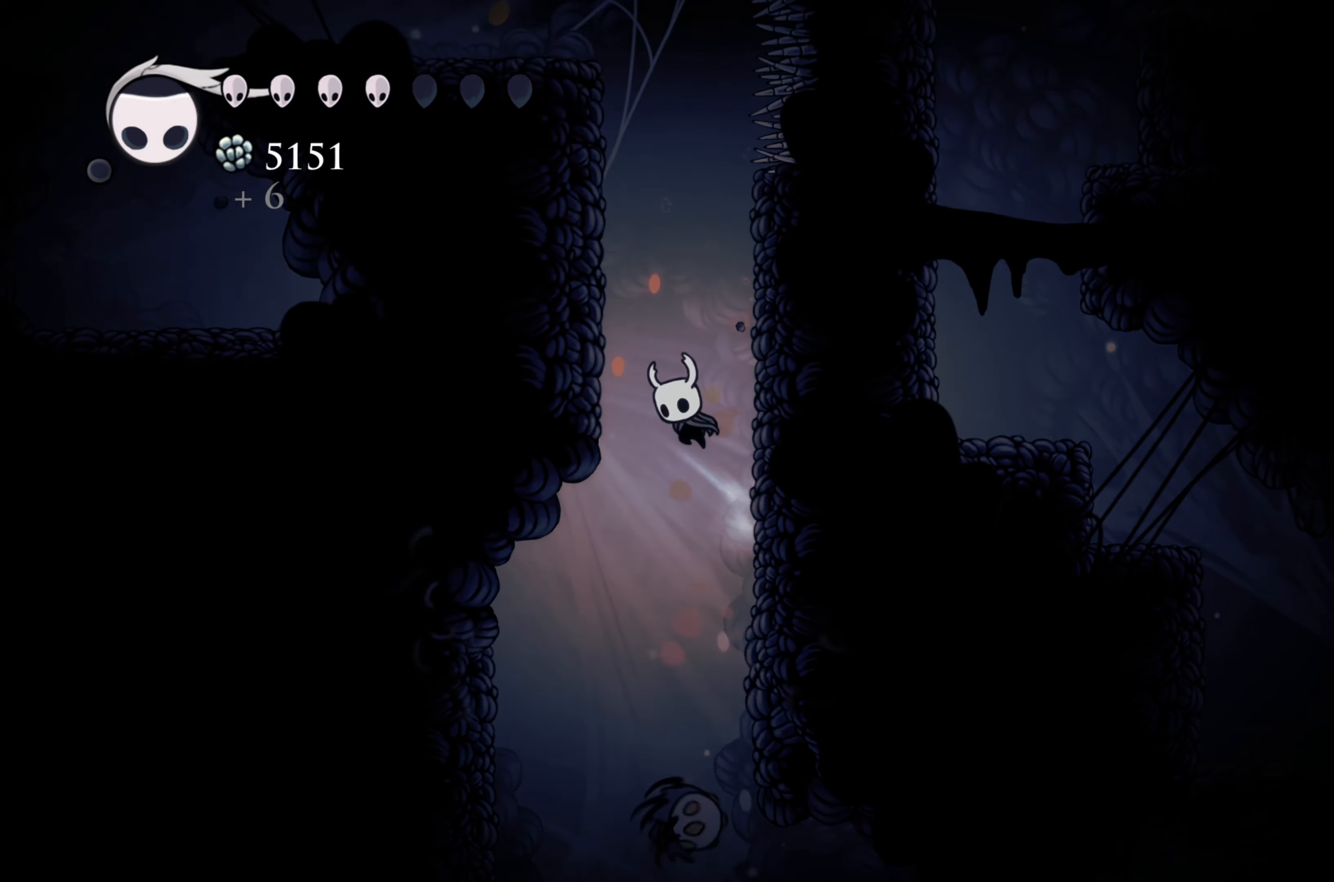
{"buttons": ["A"], "left_stick": "left", "right_stick": "center", "events": [[217, "A", "up"], [333, "A", "down"], [433, "left_stick", "left"]]}
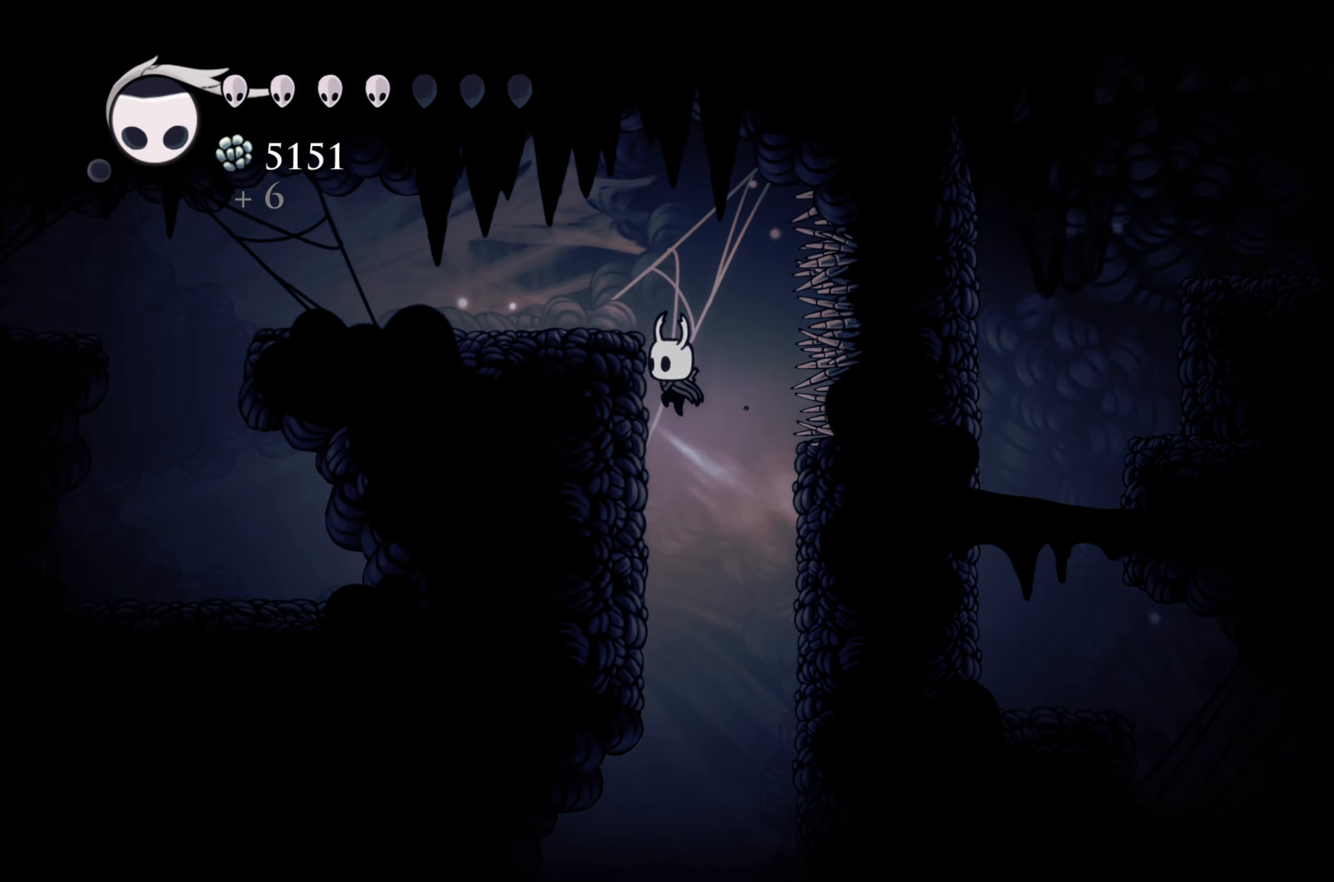
{"buttons": [], "left_stick": "left", "right_stick": "center", "events": [[317, "A", "up"]]}
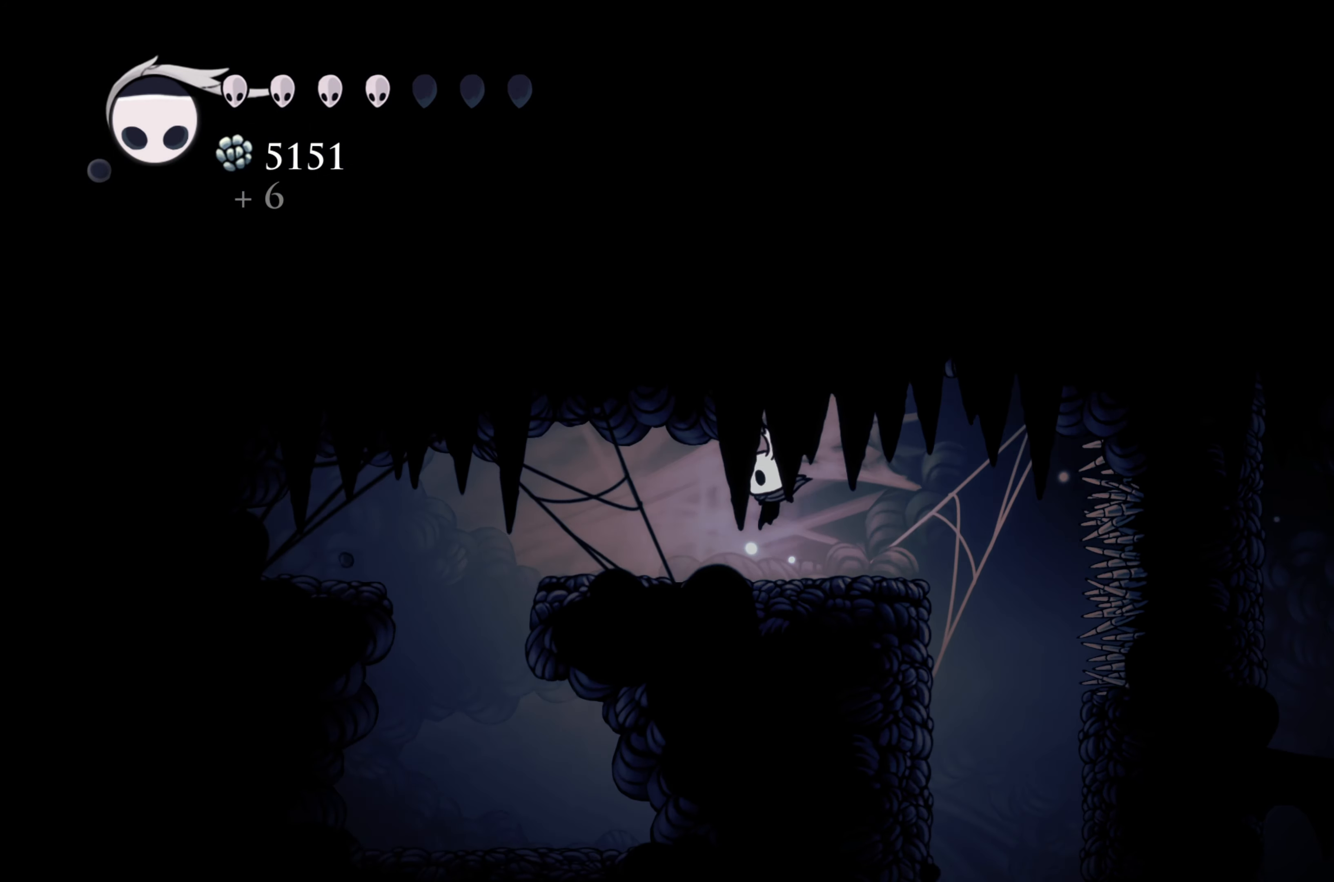
{"buttons": ["A"], "left_stick": "left", "right_stick": "center", "events": [[483, "A", "down"]]}
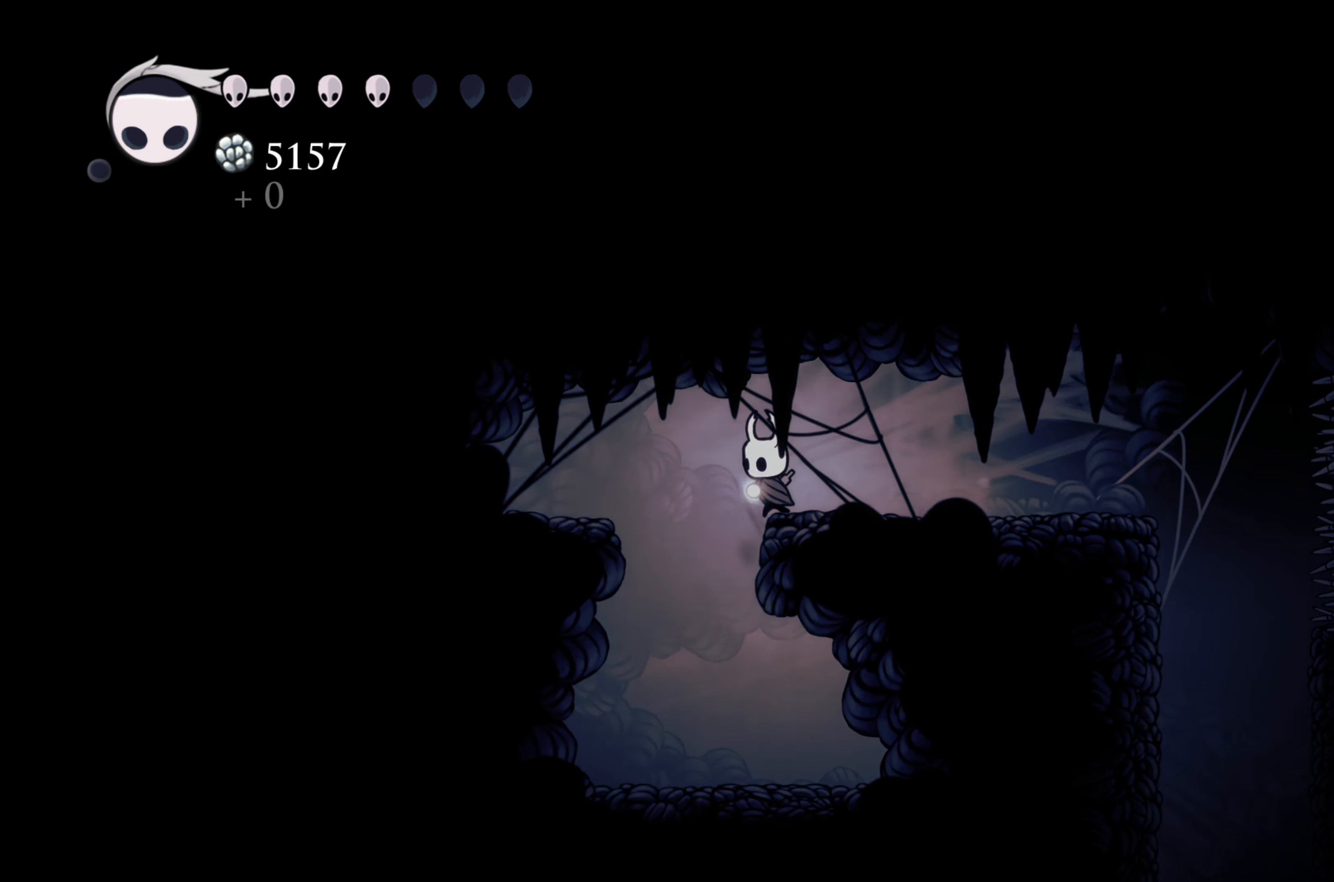
{"buttons": [], "left_stick": "left", "right_stick": "center", "events": [[117, "A", "up"]]}
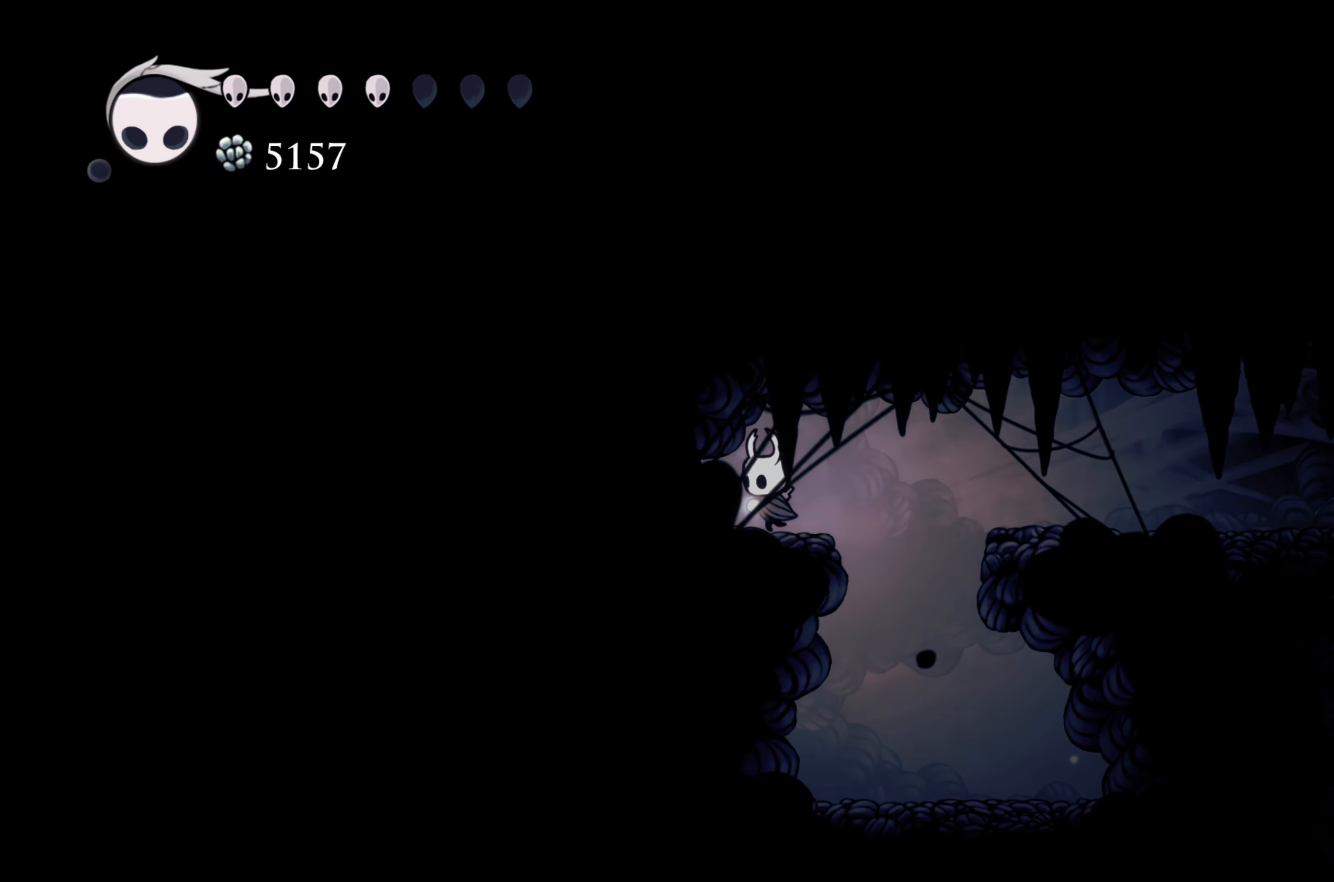
{"buttons": [], "left_stick": "right", "right_stick": "center", "events": [[317, "left_stick", "right"]]}
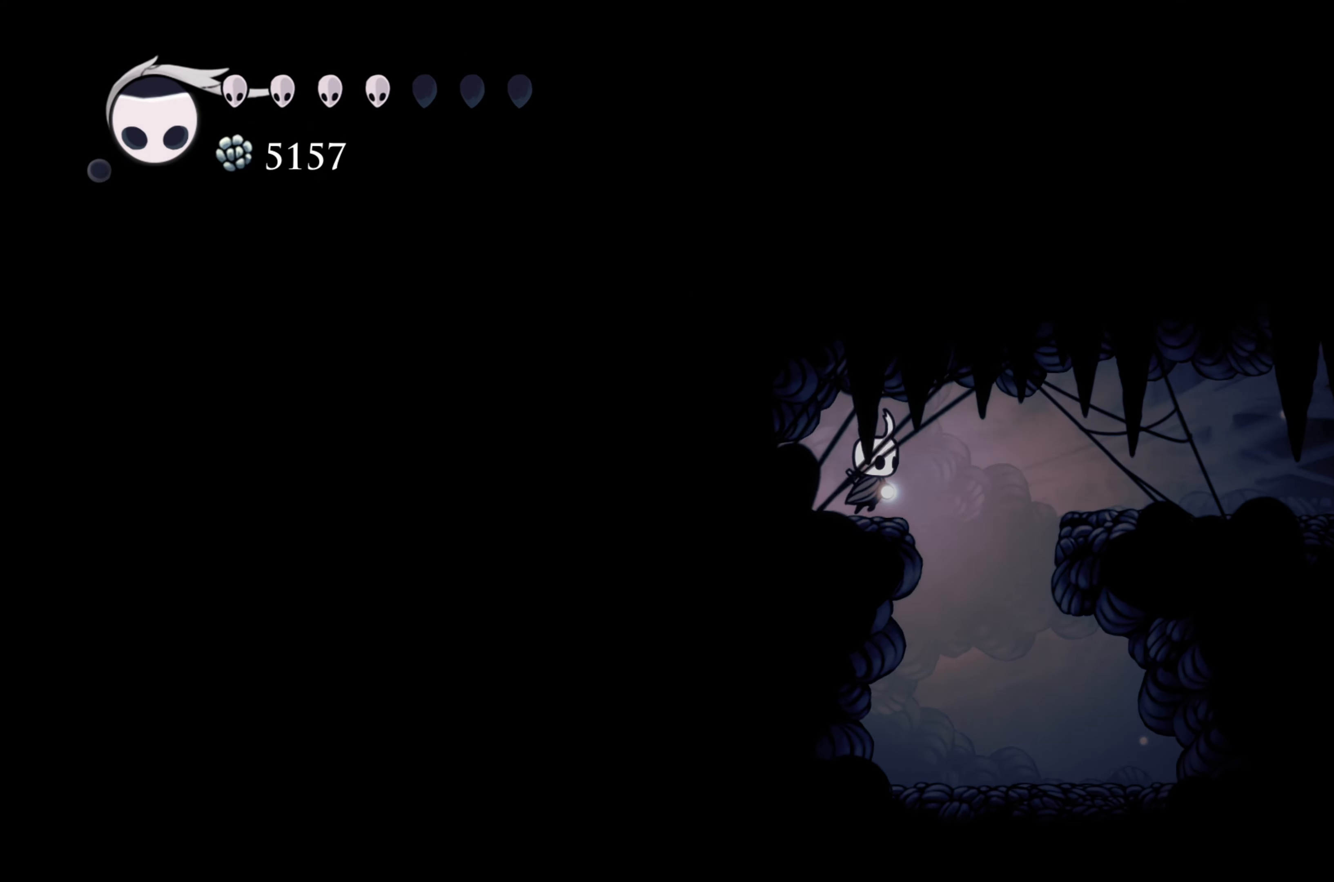
{"buttons": [], "left_stick": "center", "right_stick": "center", "events": [[350, "left_stick", "center"]]}
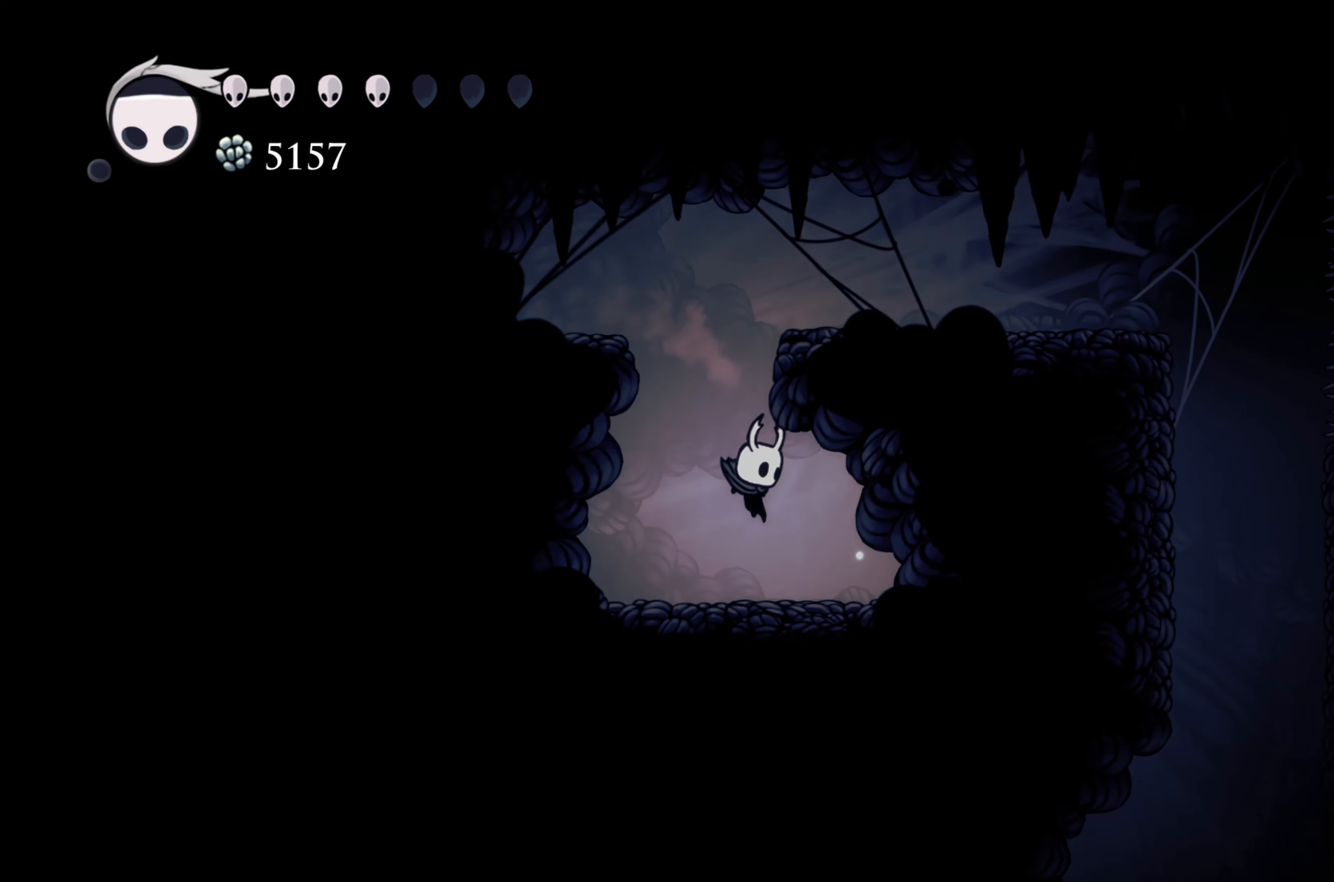
{"buttons": [], "left_stick": "center", "right_stick": "center", "events": []}
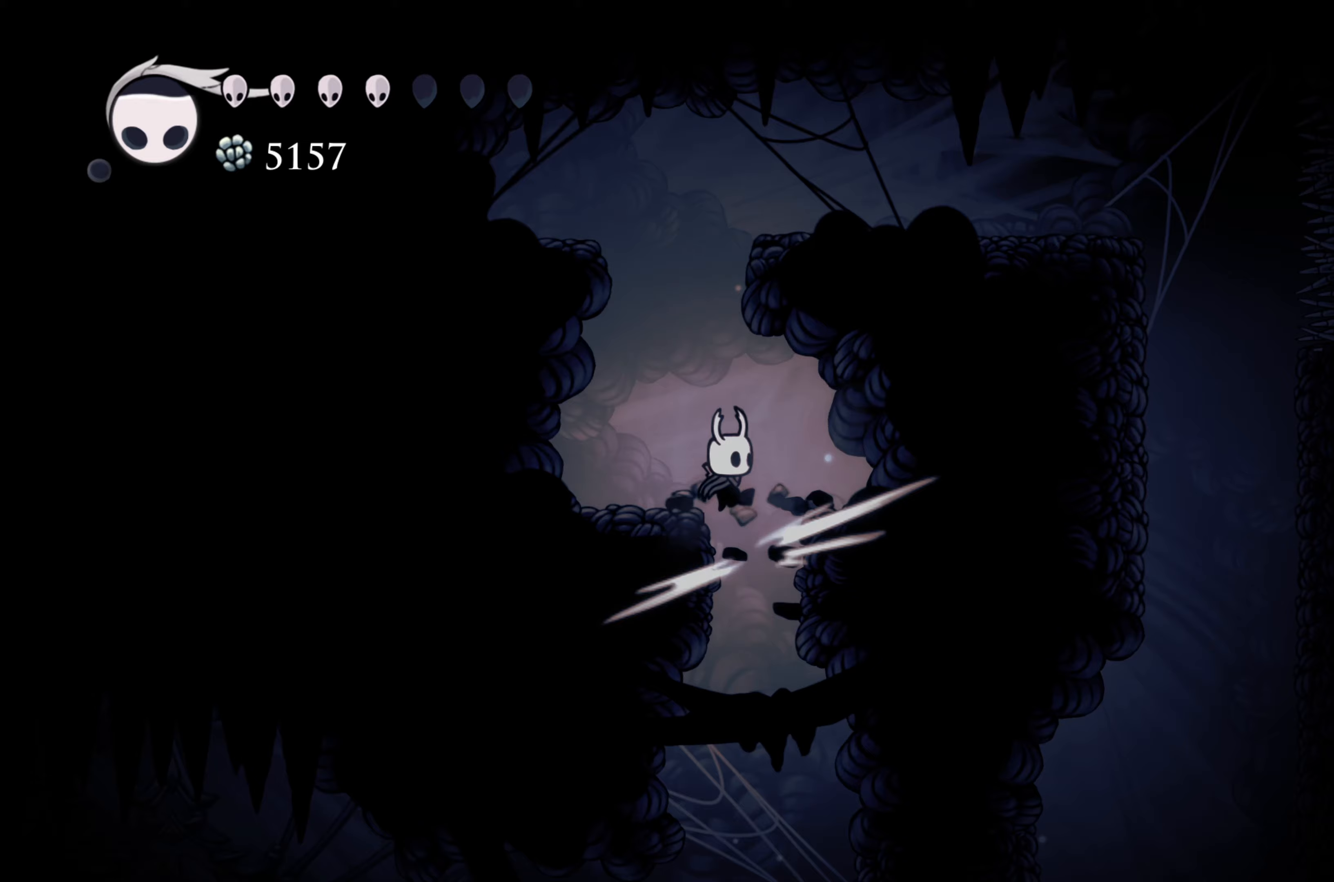
{"buttons": [], "left_stick": "left", "right_stick": "center", "events": [[17, "A", "down"], [67, "left_stick", "left"], [250, "A", "up"]]}
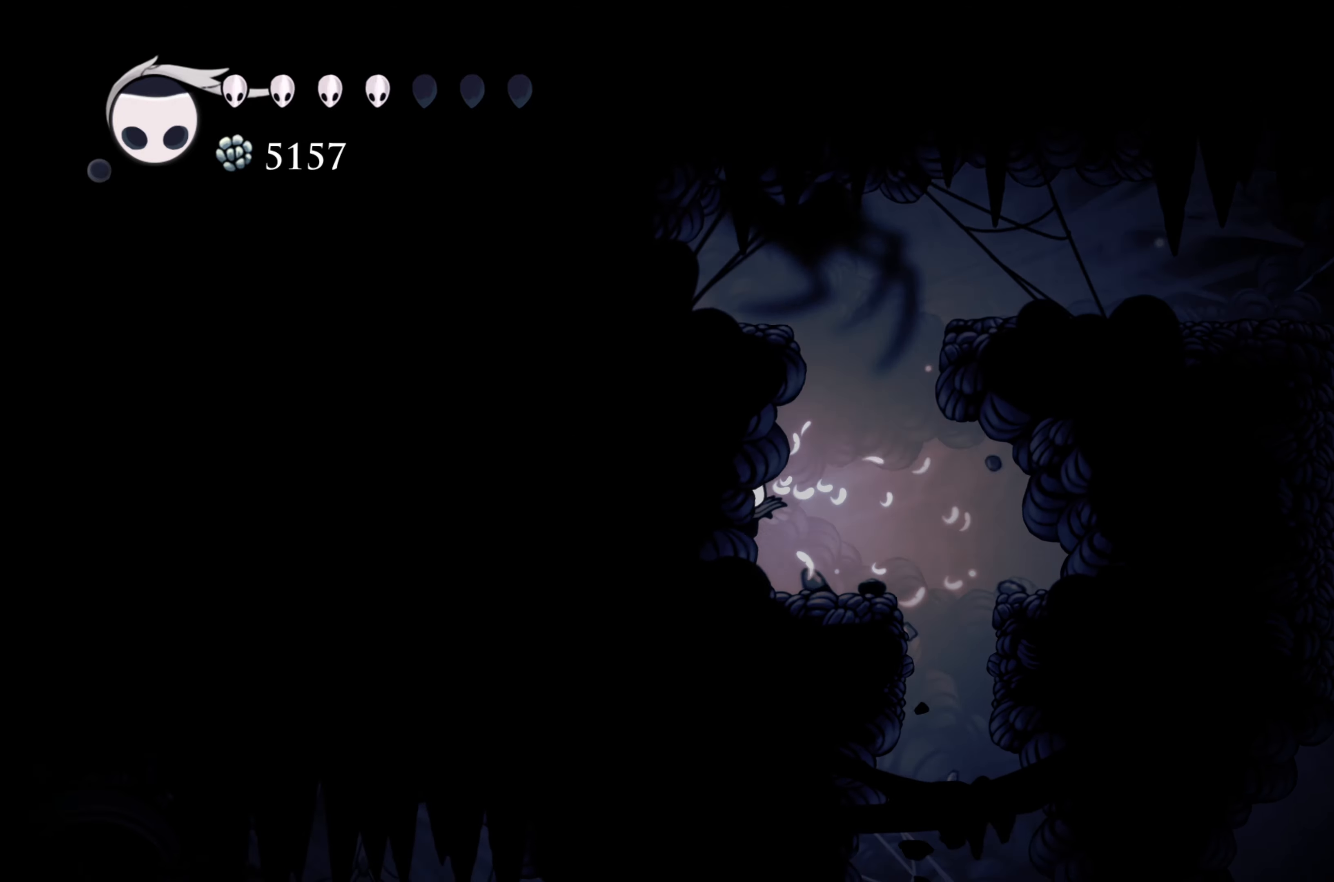
{"buttons": [], "left_stick": "center", "right_stick": "down", "events": [[50, "left_stick", "right"], [250, "left_stick", "center"], [350, "right_stick", "down"]]}
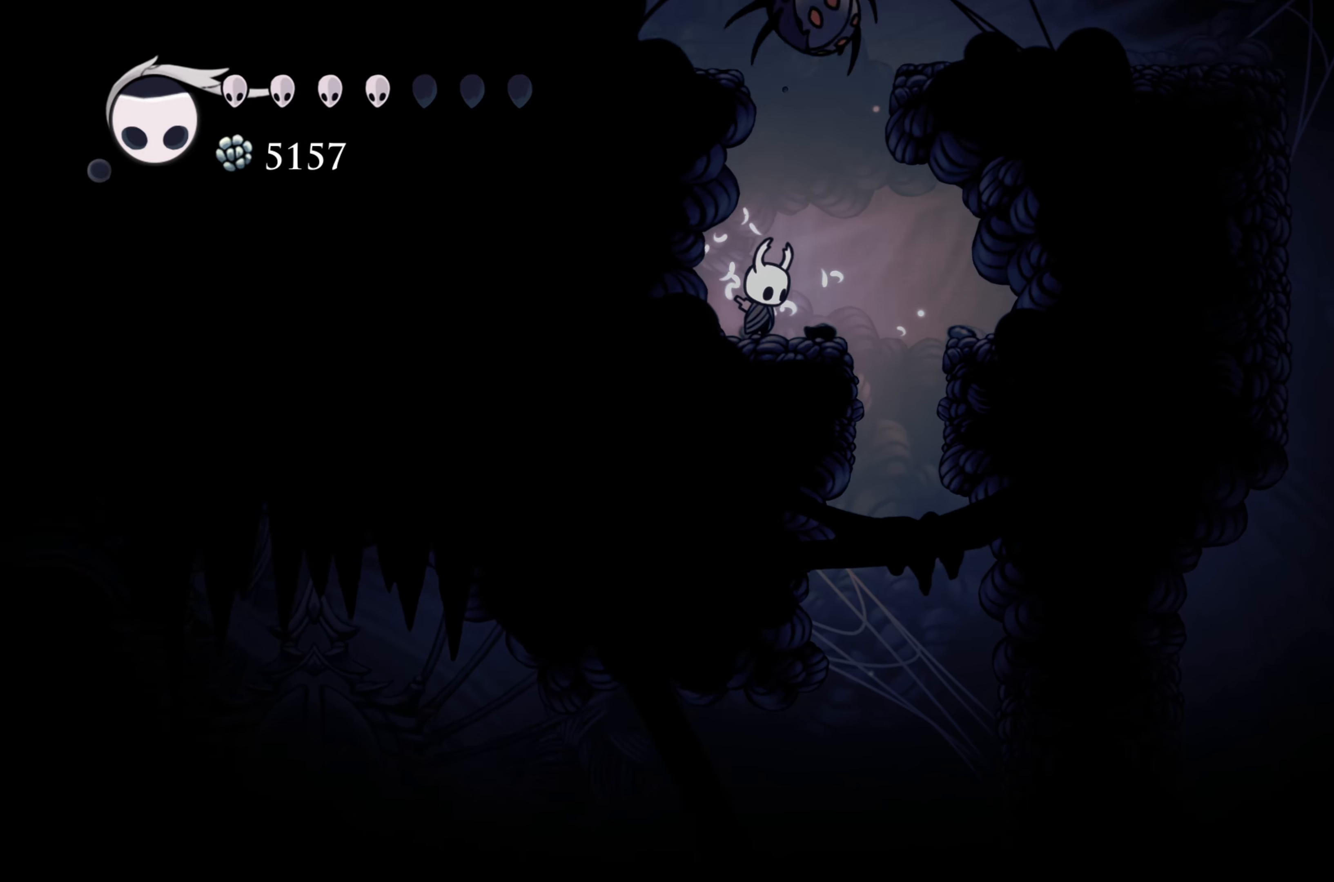
{"buttons": [], "left_stick": "right", "right_stick": "center", "events": [[233, "left_stick", "right"], [350, "right_stick", "center"]]}
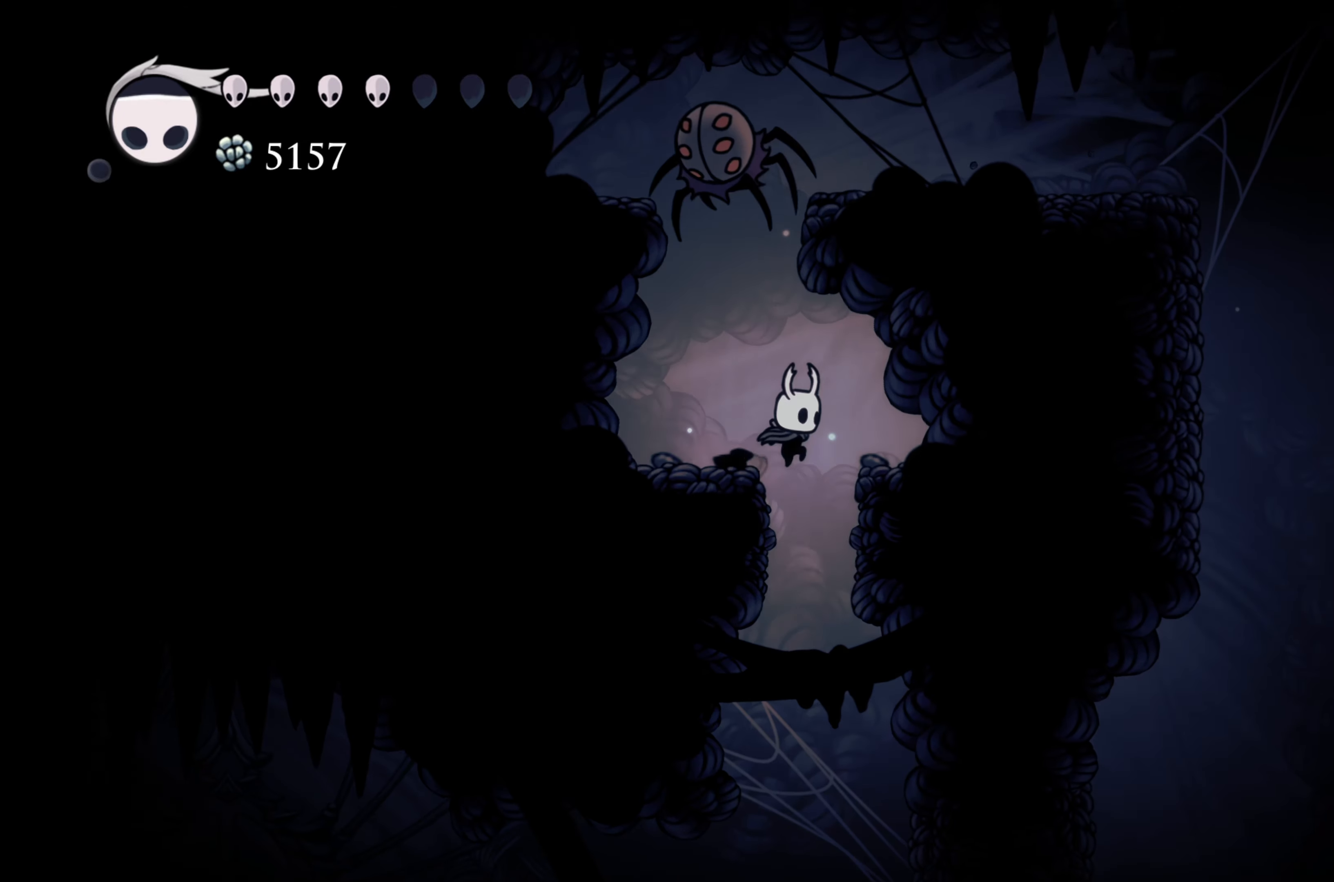
{"buttons": [], "left_stick": "left", "right_stick": "center", "events": [[67, "left_stick", "center"], [250, "left_stick", "left"]]}
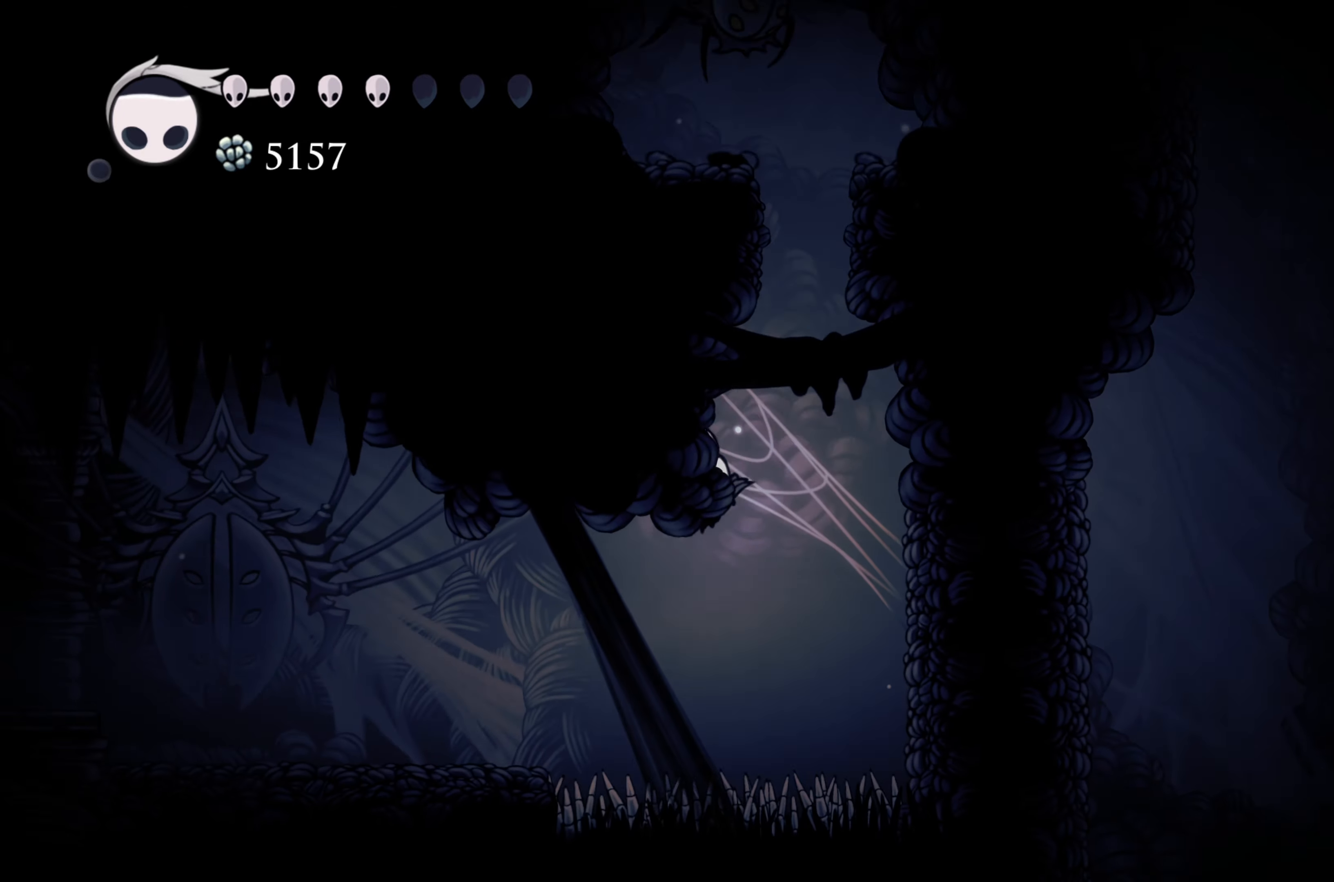
{"buttons": [], "left_stick": "left", "right_stick": "center", "events": [[67, "A", "down"], [467, "A", "up"]]}
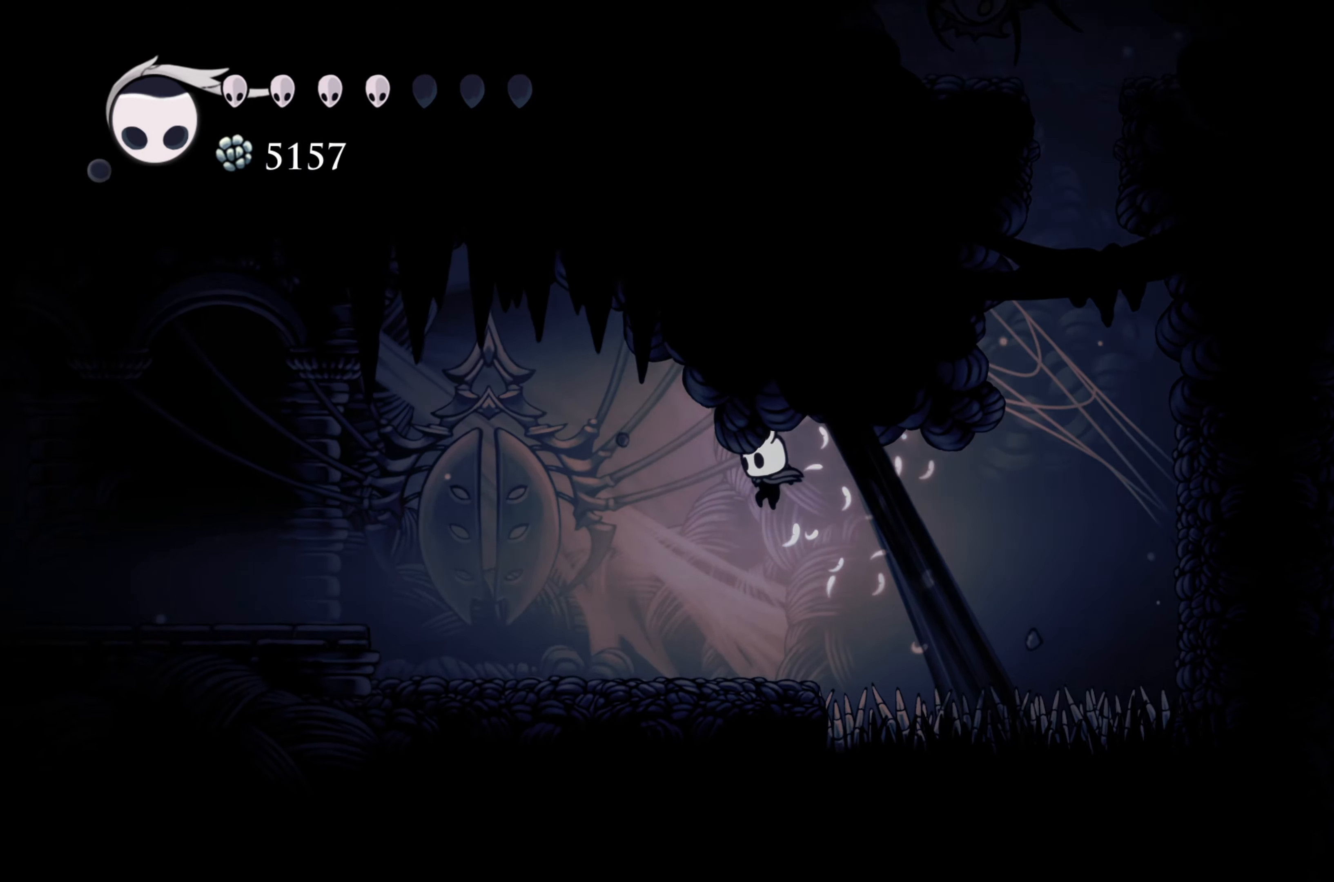
{"buttons": [], "left_stick": "left", "right_stick": "center", "events": []}
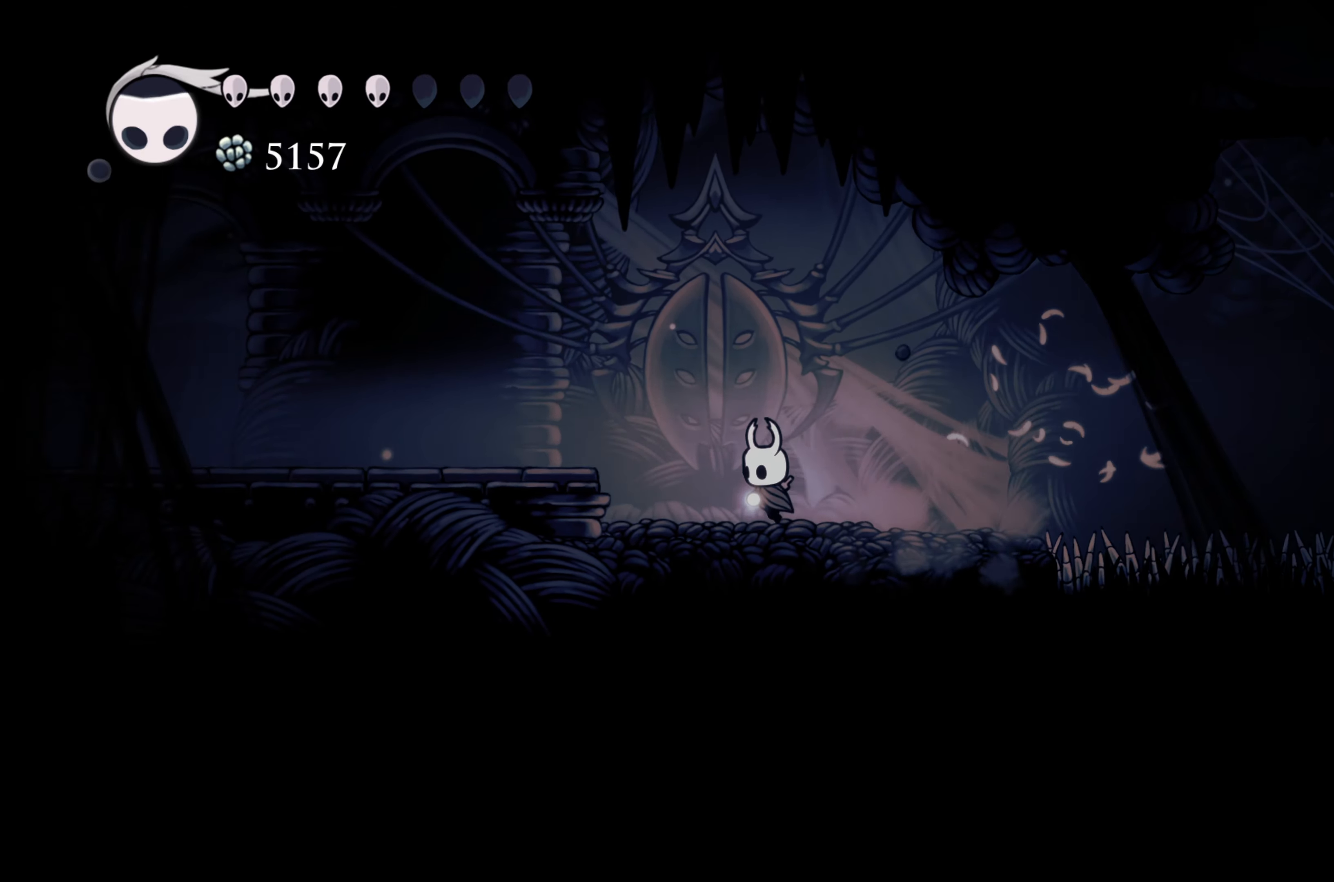
{"buttons": [], "left_stick": "left", "right_stick": "center", "events": [[117, "A", "down"], [267, "A", "up"]]}
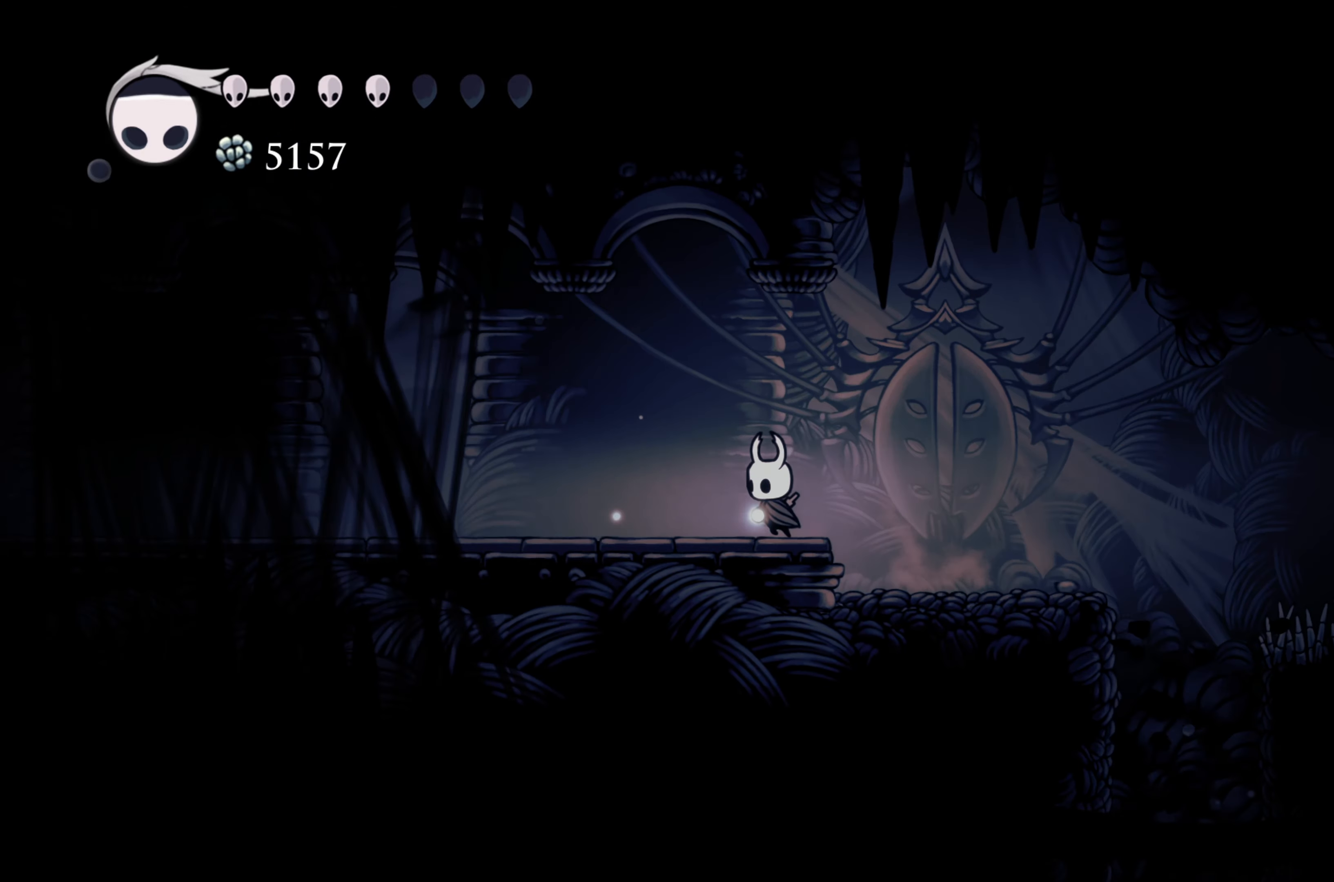
{"buttons": [], "left_stick": "left", "right_stick": "center", "events": []}
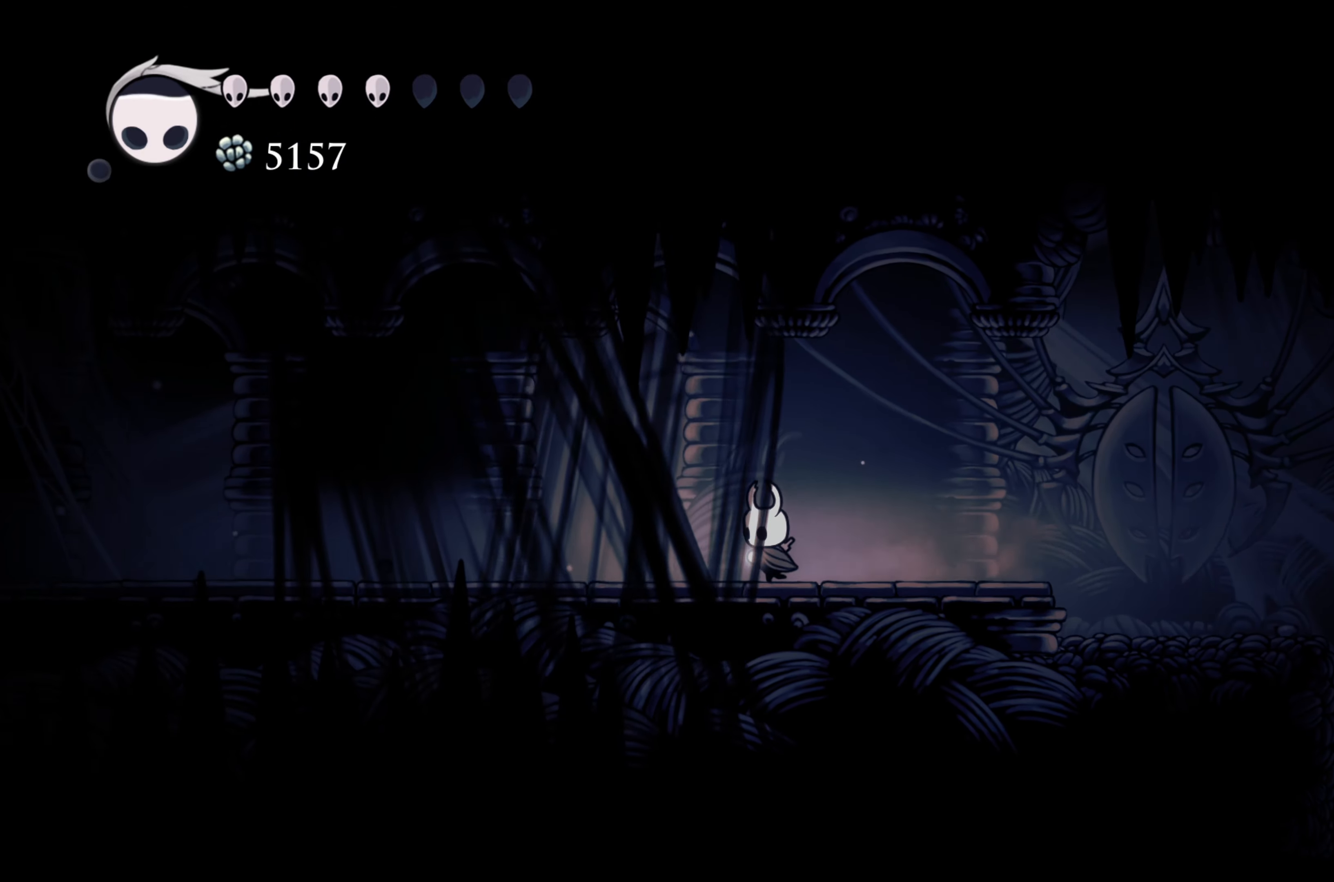
{"buttons": [], "left_stick": "center", "right_stick": "center", "events": [[433, "left_stick", "center"]]}
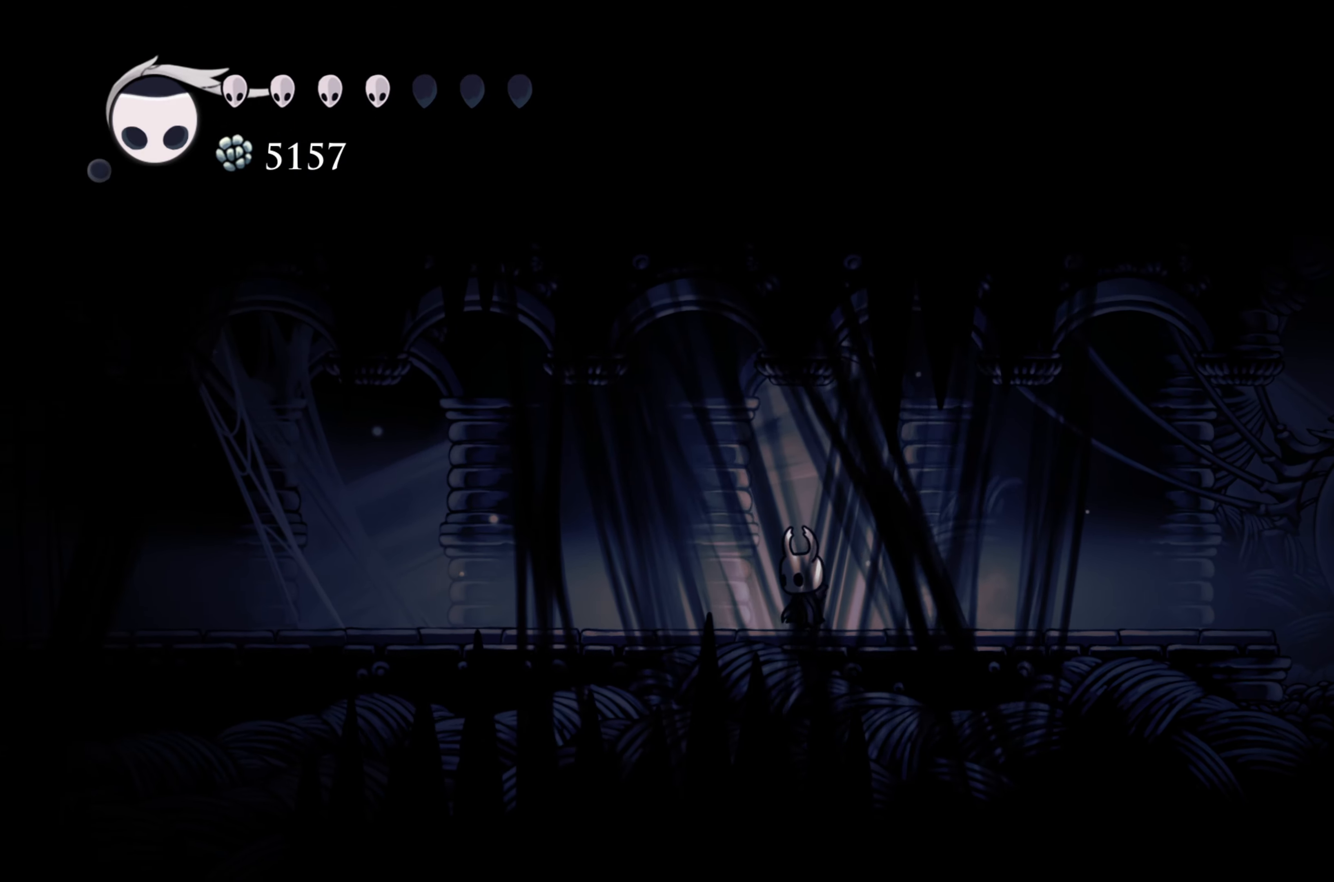
{"buttons": [], "left_stick": "right", "right_stick": "center", "events": [[500, "left_stick", "right"]]}
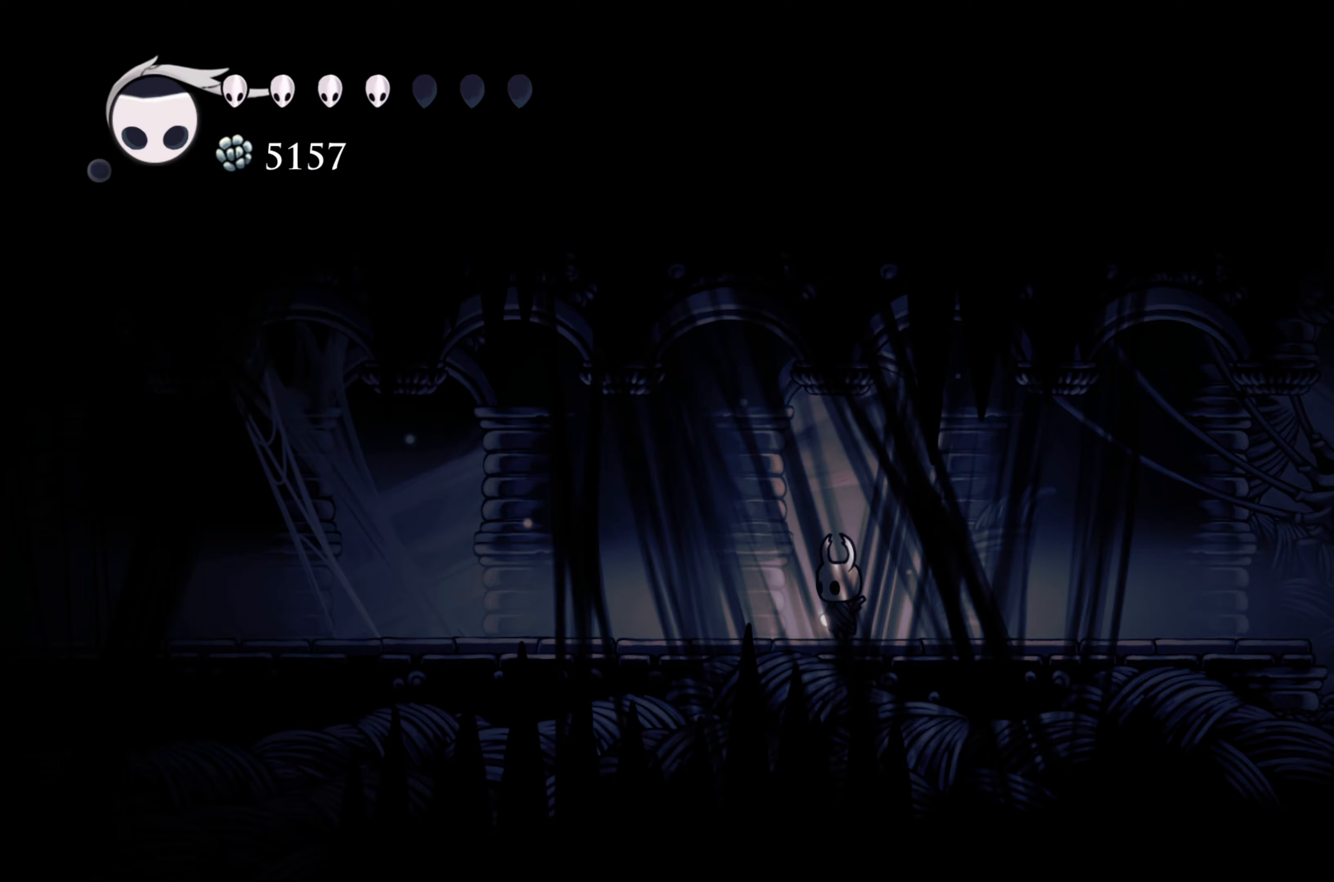
{"buttons": [], "left_stick": "right", "right_stick": "center", "events": []}
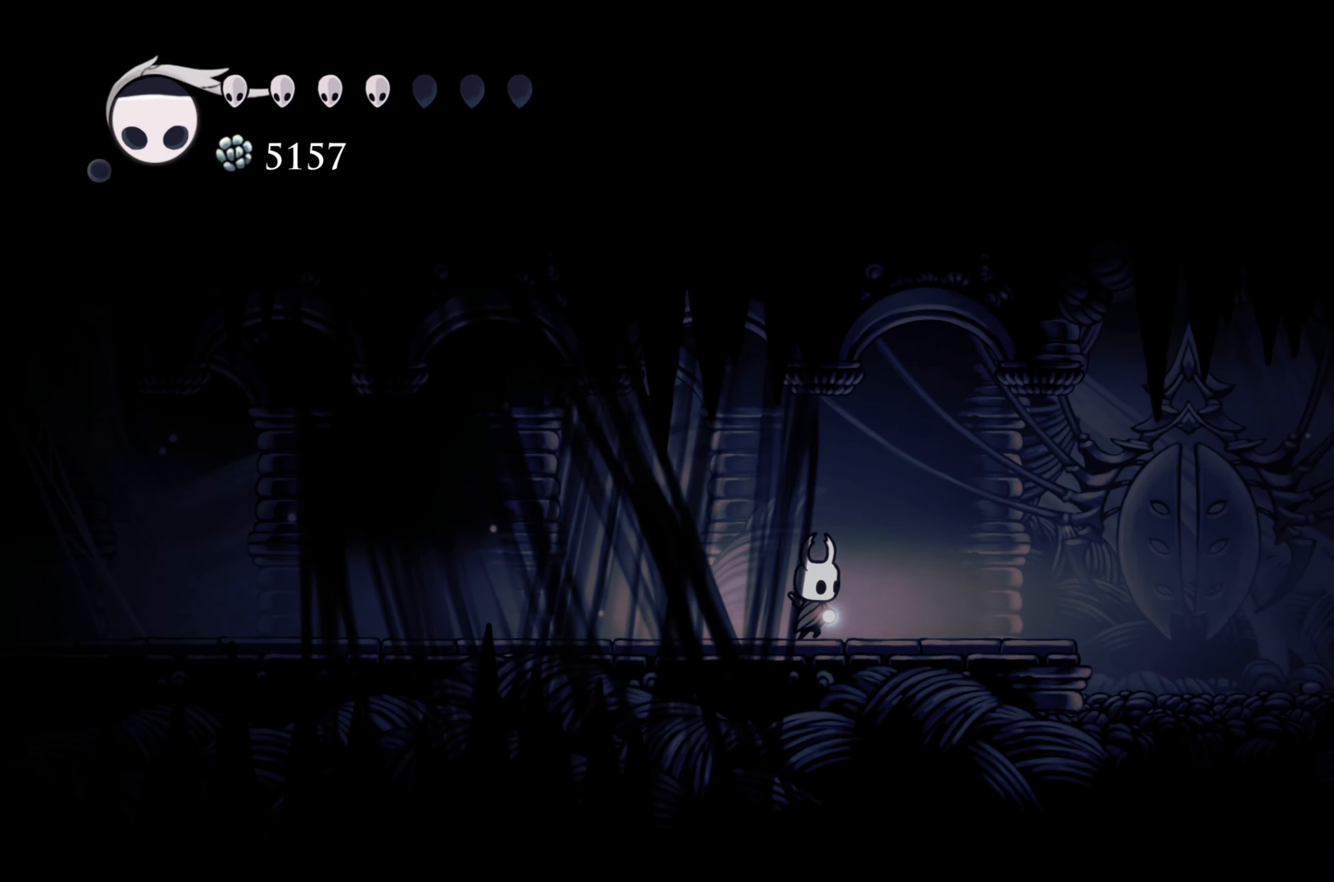
{"buttons": ["R2"], "left_stick": "left", "right_stick": "center", "events": [[150, "left_stick", "center"], [367, "left_stick", "left"], [467, "R2", "down"]]}
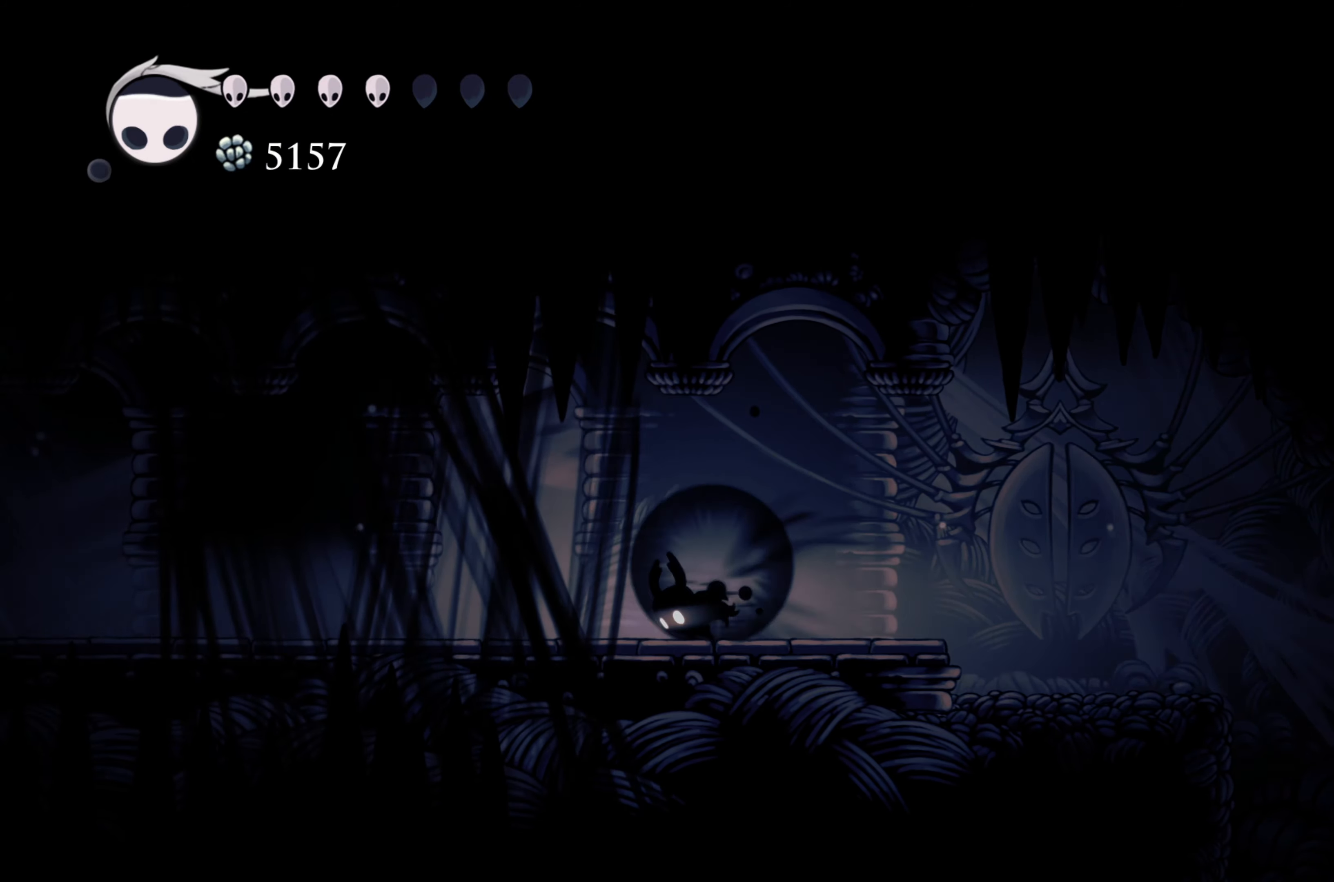
{"buttons": [], "left_stick": "left", "right_stick": "center", "events": [[200, "R2", "up"]]}
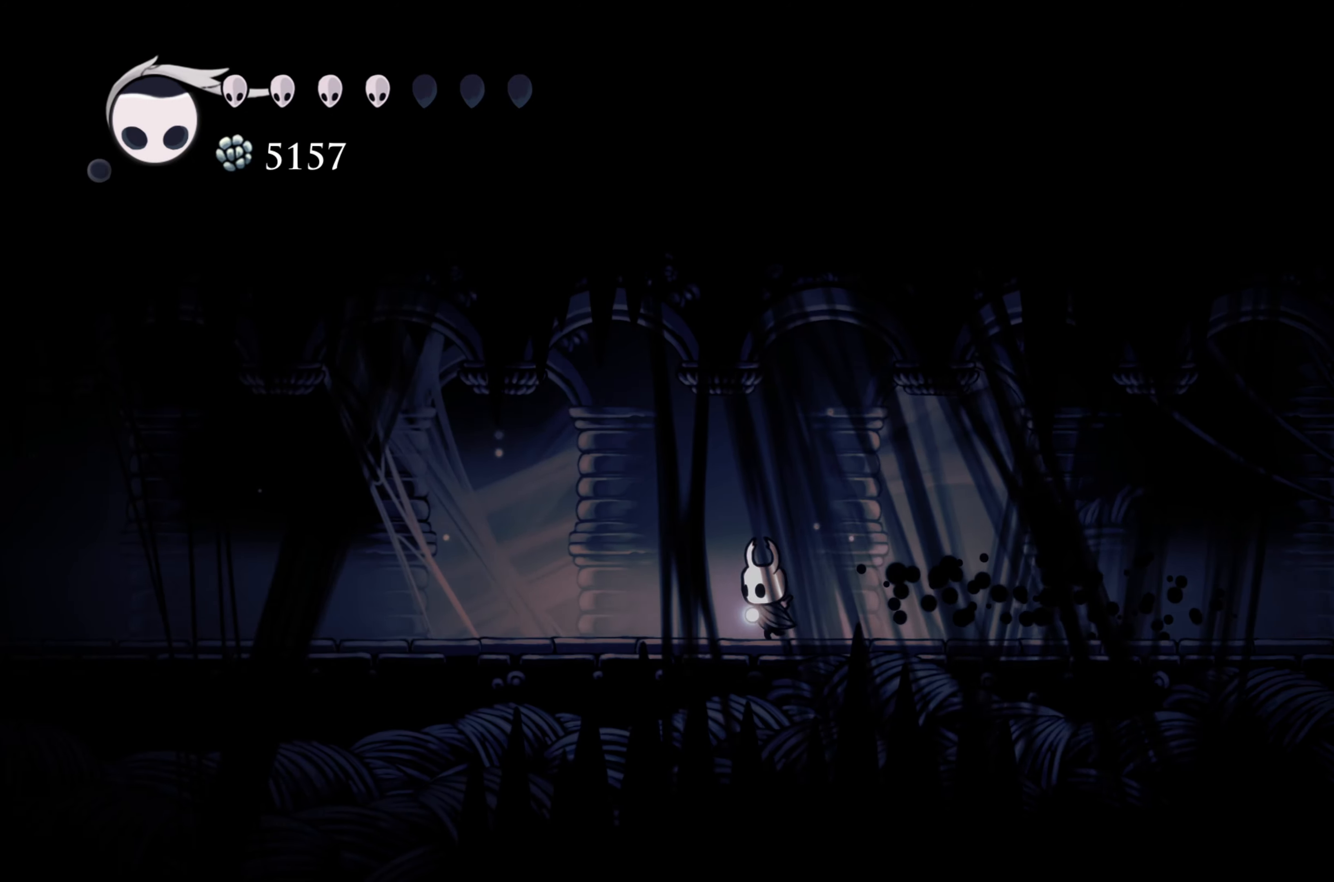
{"buttons": [], "left_stick": "left", "right_stick": "center", "events": [[117, "R2", "down"], [300, "R2", "up"]]}
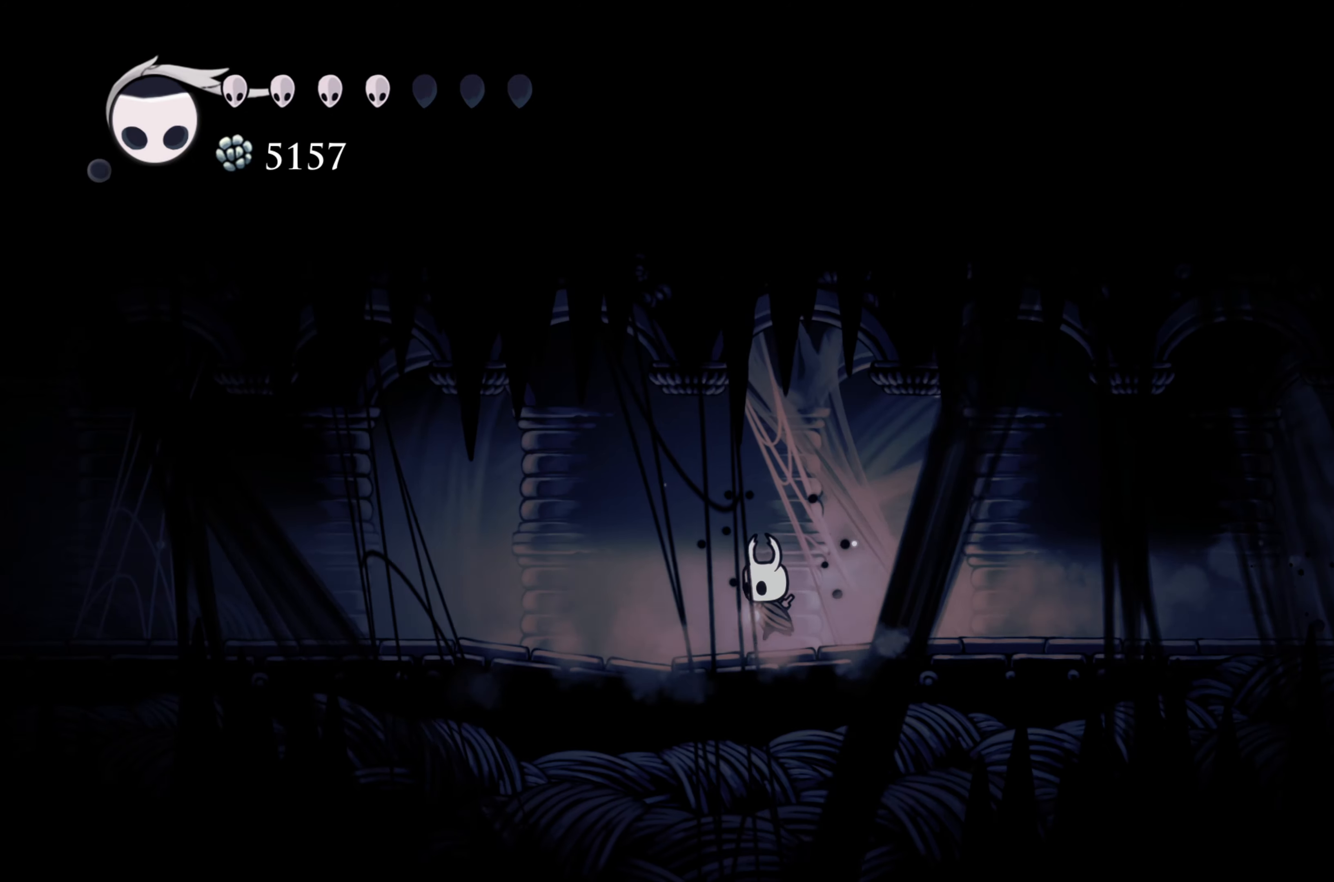
{"buttons": [], "left_stick": "left", "right_stick": "center", "events": [[167, "R2", "down"], [350, "R2", "up"]]}
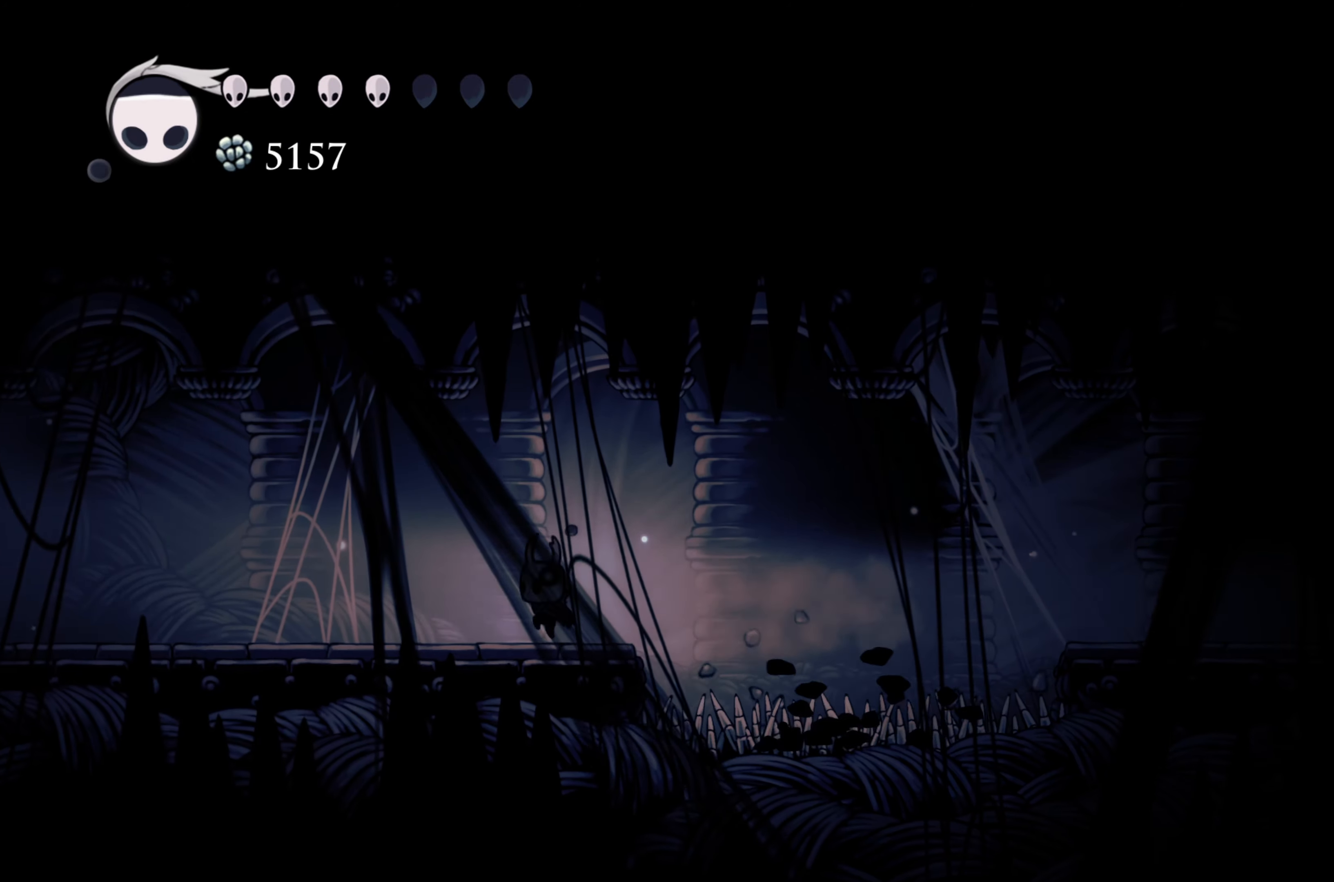
{"buttons": [], "left_stick": "left", "right_stick": "center", "events": [[100, "A", "down"], [317, "A", "up"]]}
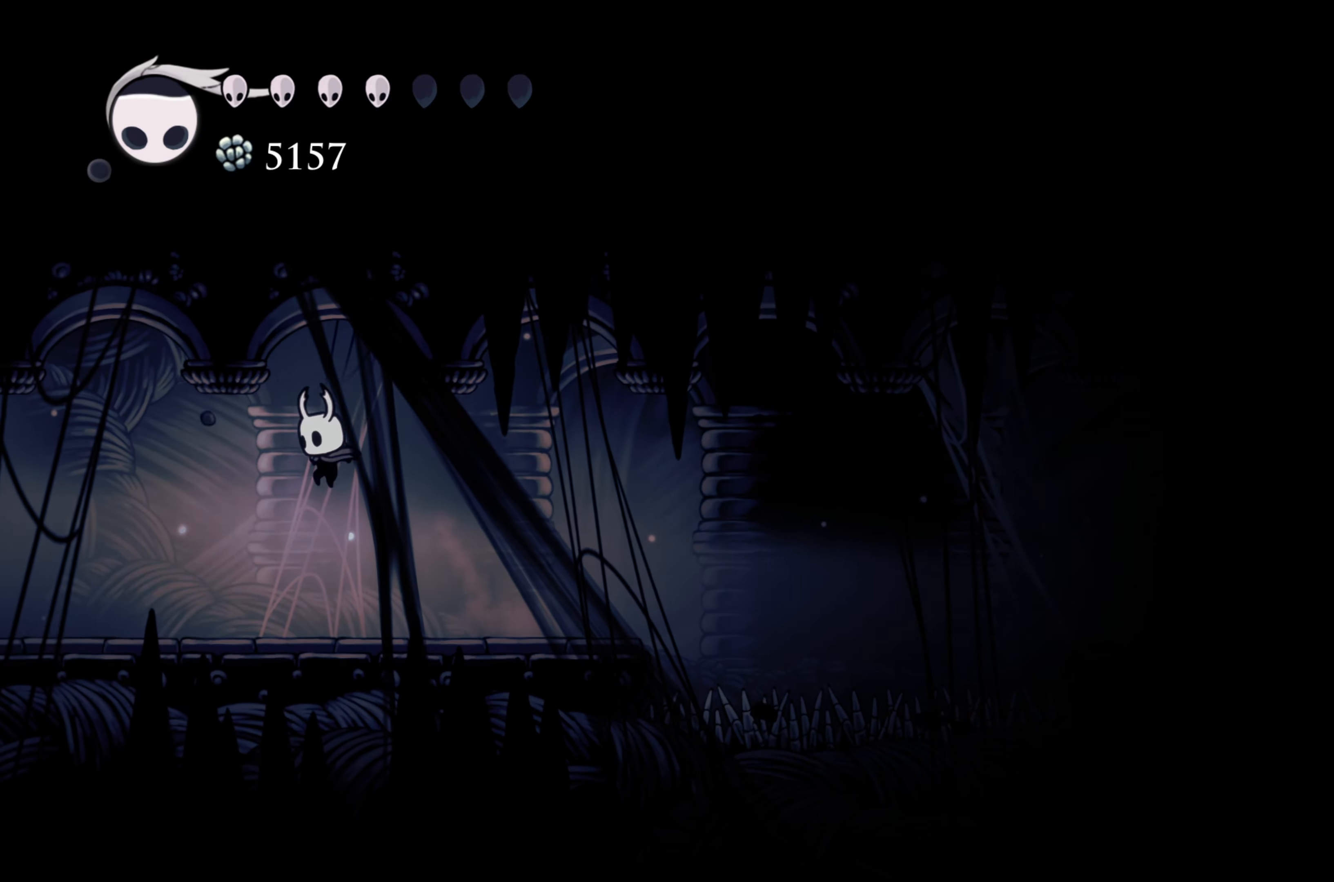
{"buttons": [], "left_stick": "left", "right_stick": "center", "events": []}
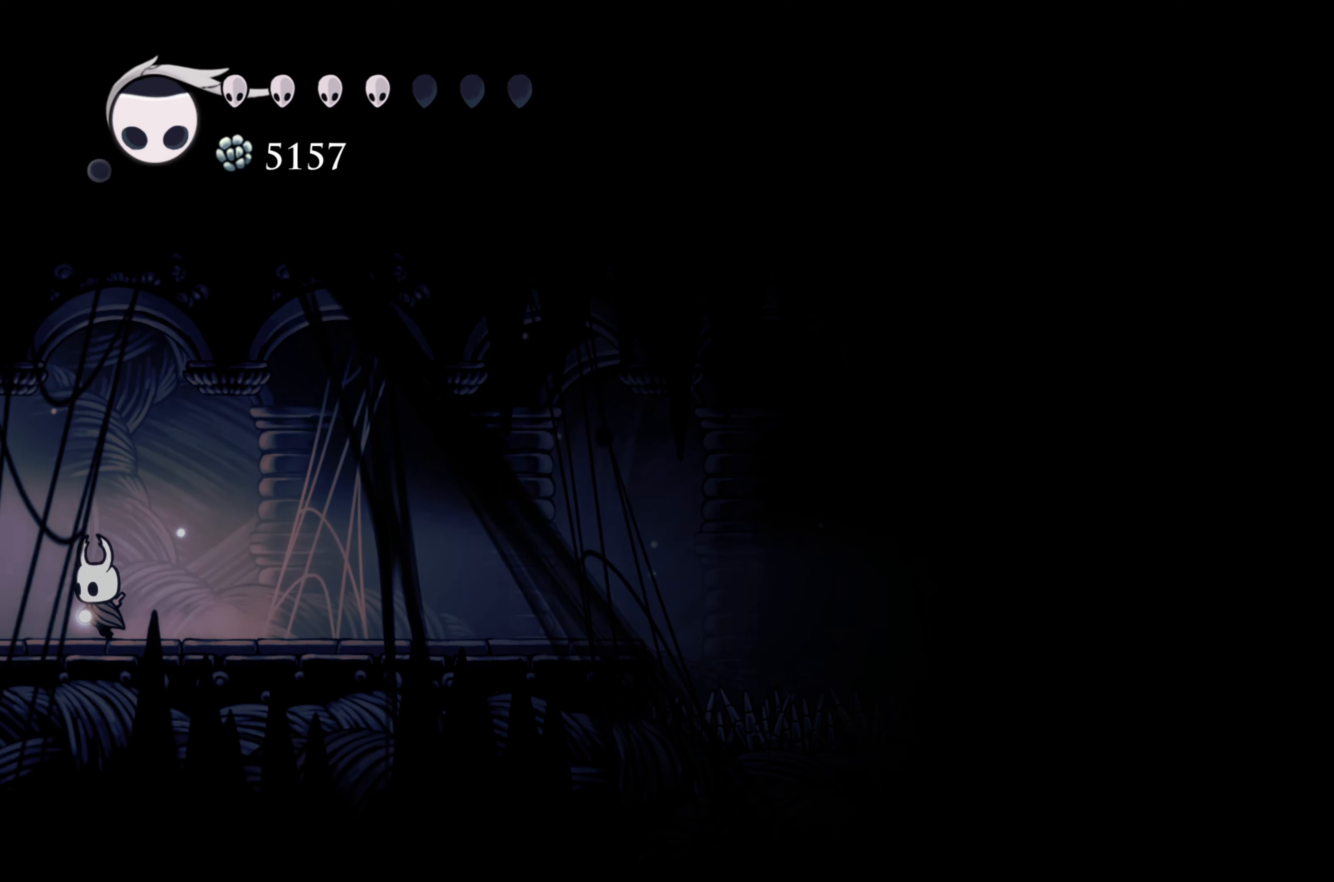
{"buttons": [], "left_stick": "left", "right_stick": "center", "events": []}
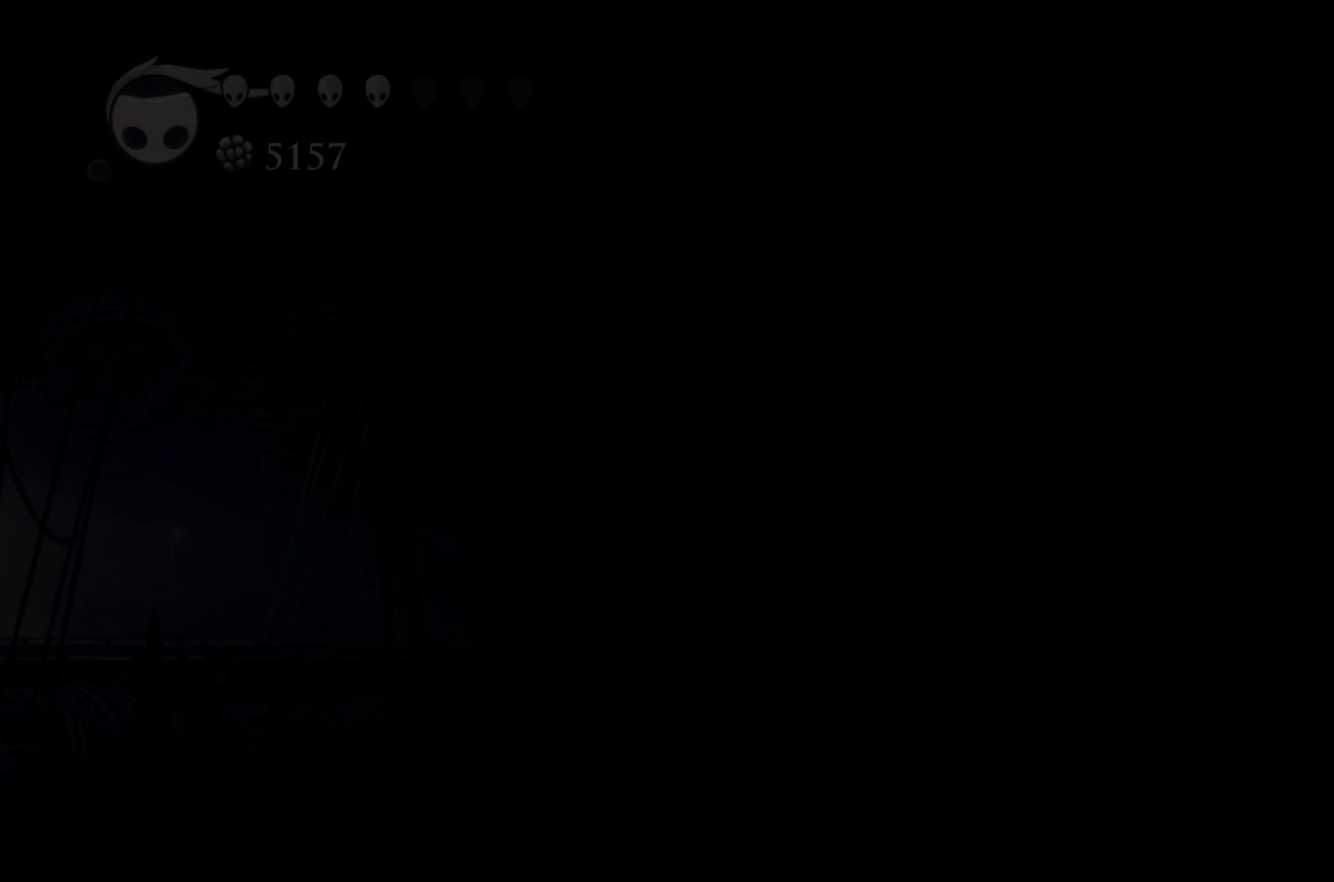
{"buttons": [], "left_stick": "center", "right_stick": "center", "events": [[417, "left_stick", "center"]]}